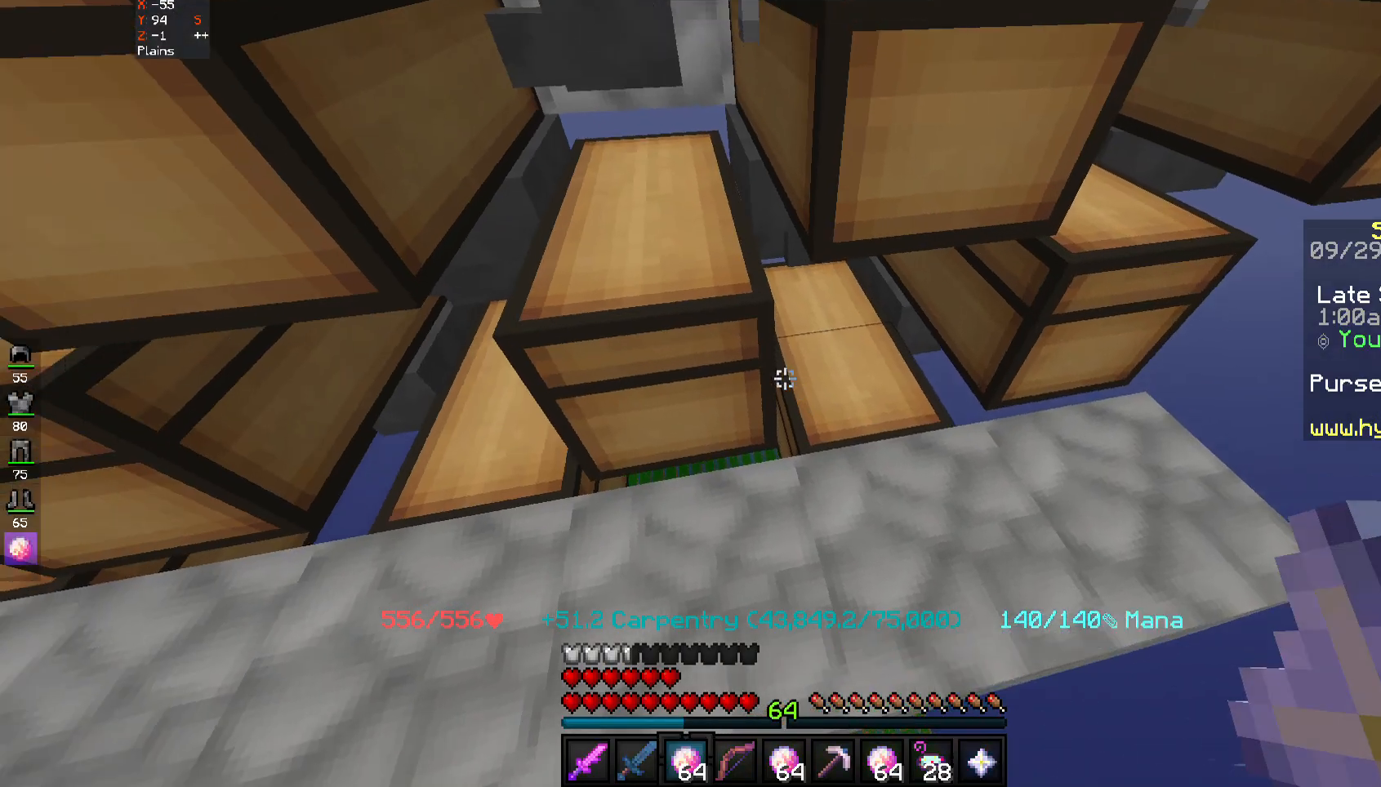
Gameplay with keyboard and mouse; each line is a JSON object with the keys and mouse buttons held at the frame after it. "events" lists presses ("down") and releases ("up") of "a", "d", "s", "space", "w", "mouse_left" and "mouse_right" between this image and that frame as [ms after this image, input, new state], when the widget could be followed in between. "mouse_left", "mouse_right" = the "left", "right" buttons of the "mouse" list. No other keys are recorded. Fast repeated clicks can show as one long hold. Mouse movement is not recorded.
{"keys": [], "mouse": [], "events": [[167, "mouse_right", "down"], [233, "mouse_right", "up"]]}
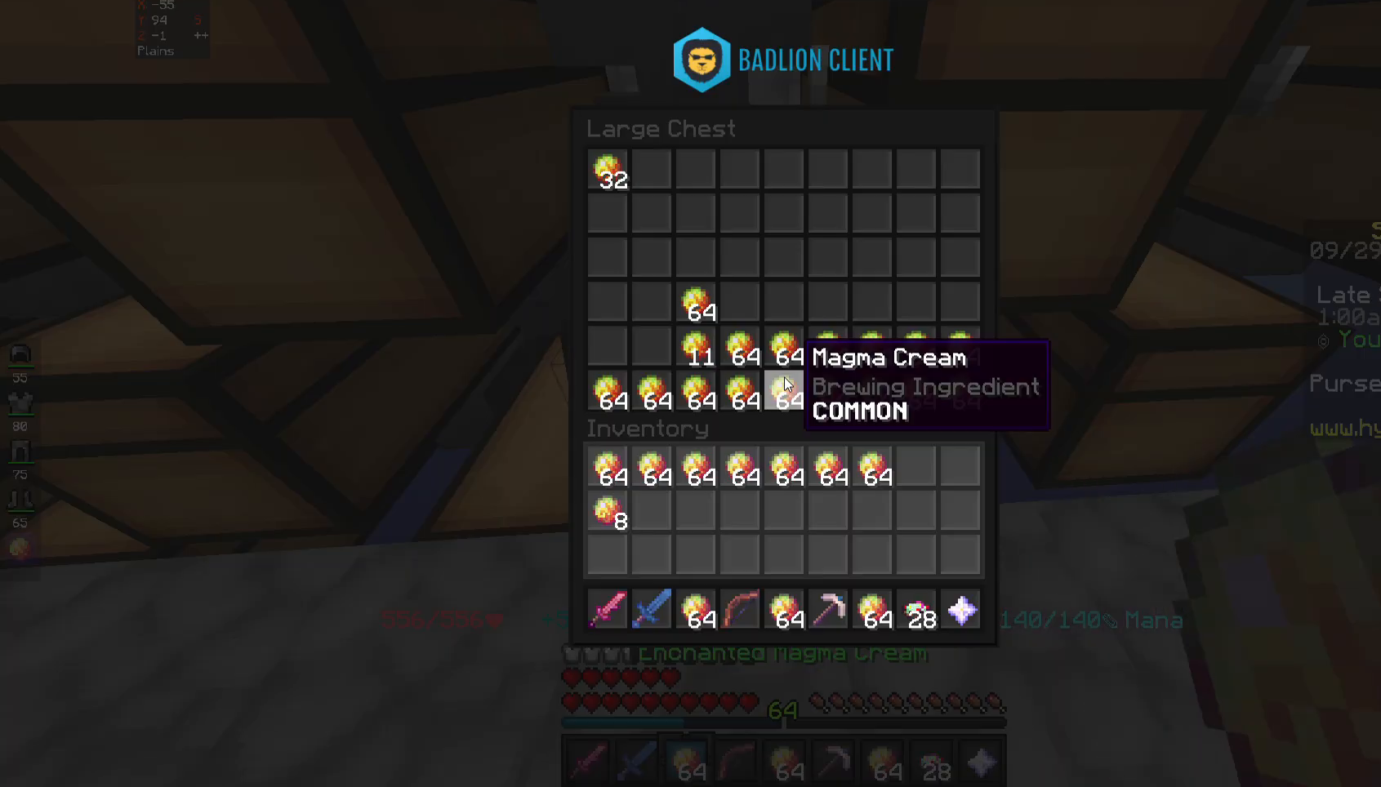
{"keys": [], "mouse": [], "events": []}
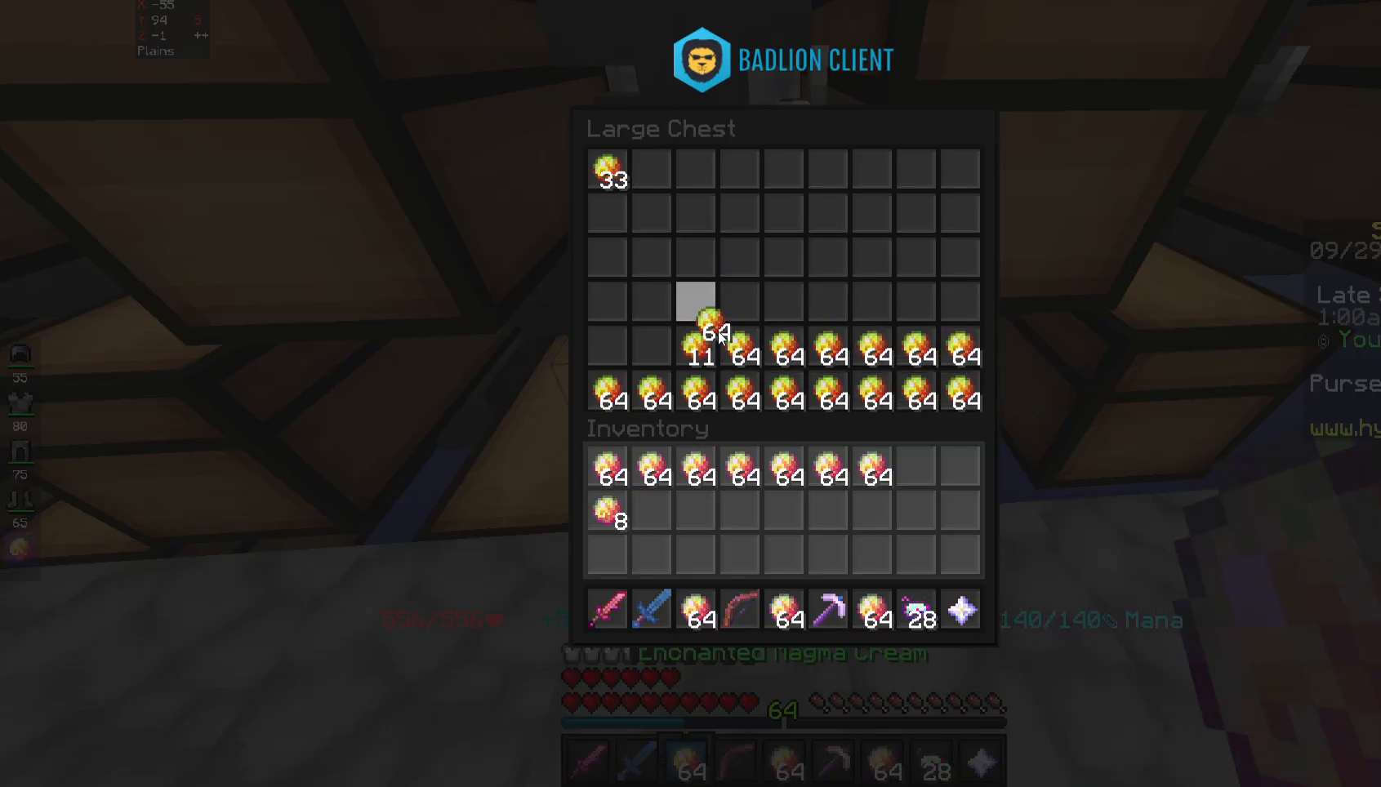
{"keys": [], "mouse": [], "events": []}
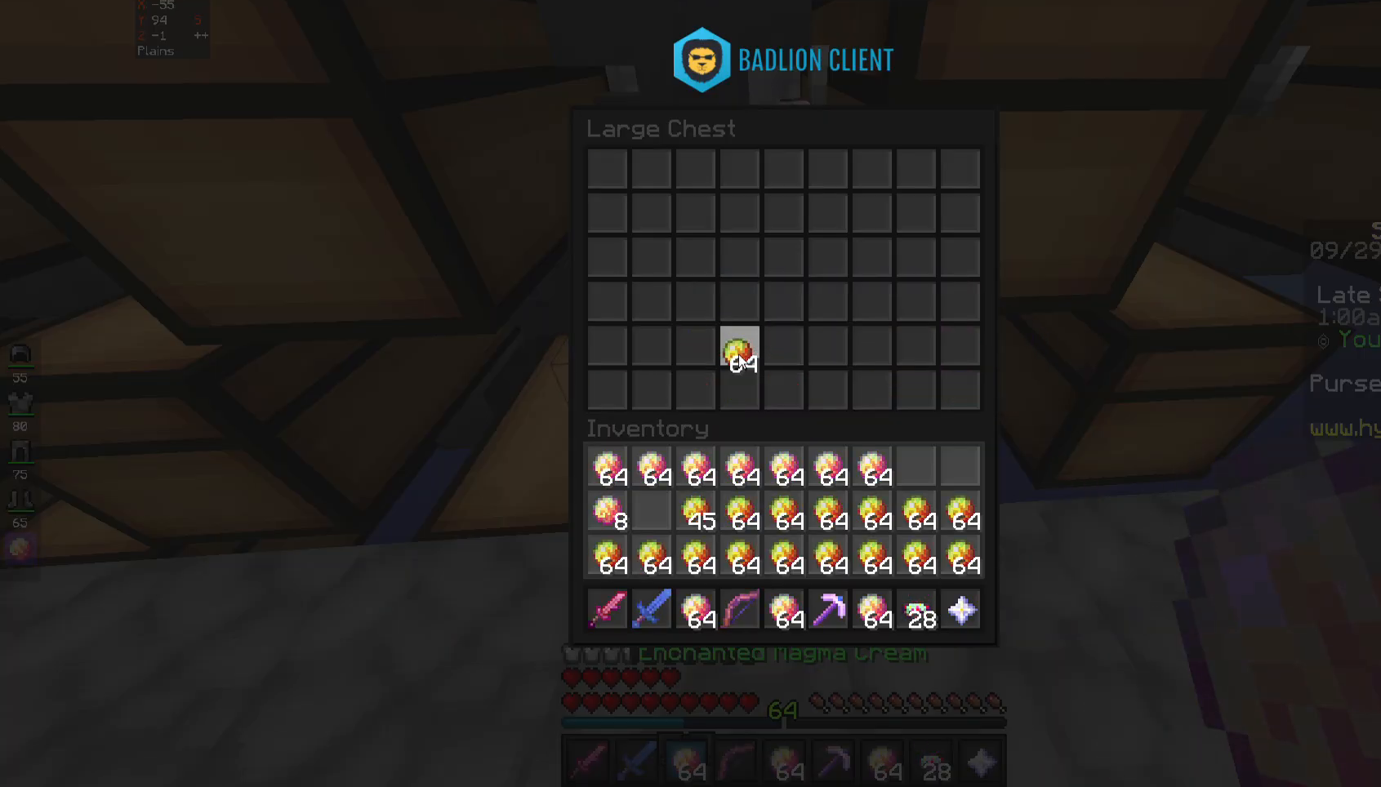
{"keys": [], "mouse": [], "events": []}
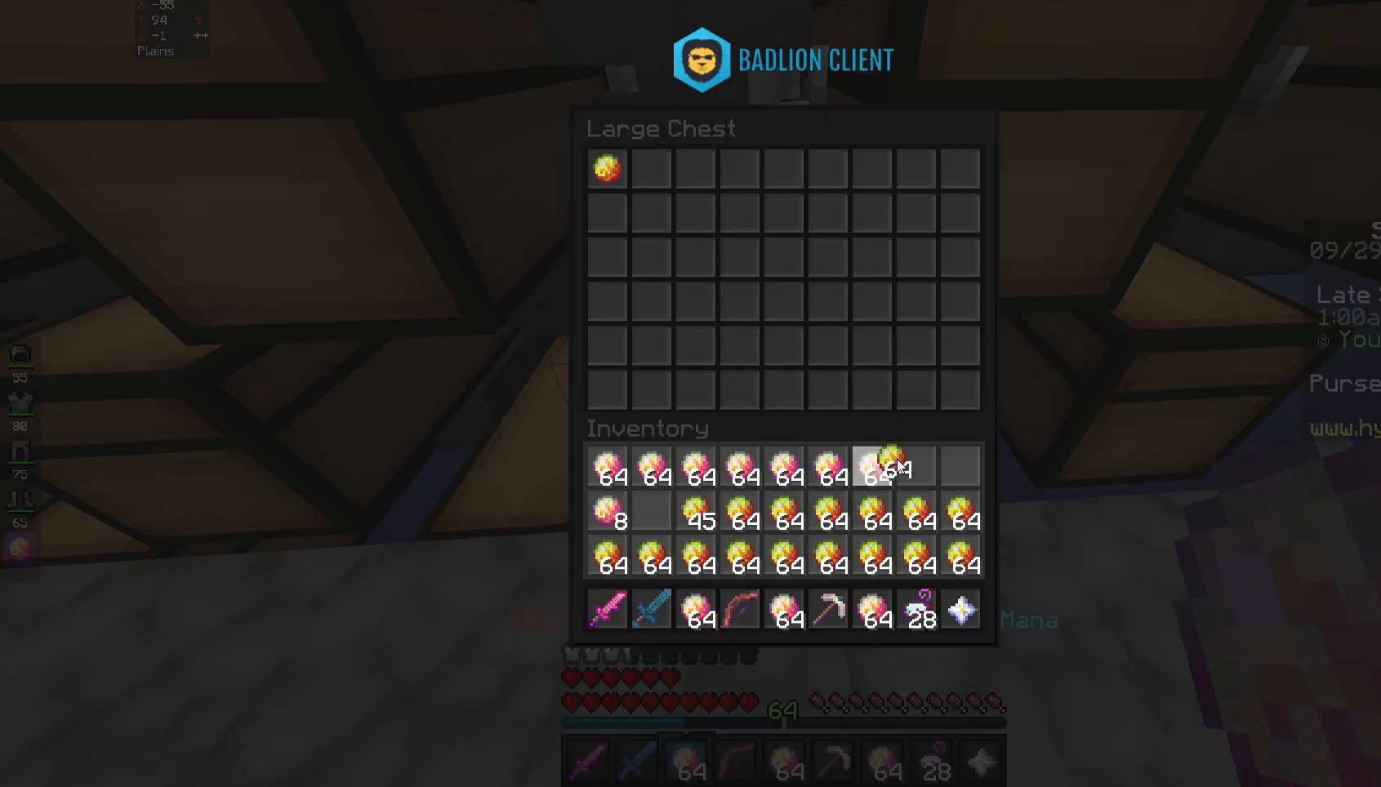
{"keys": [], "mouse": [], "events": []}
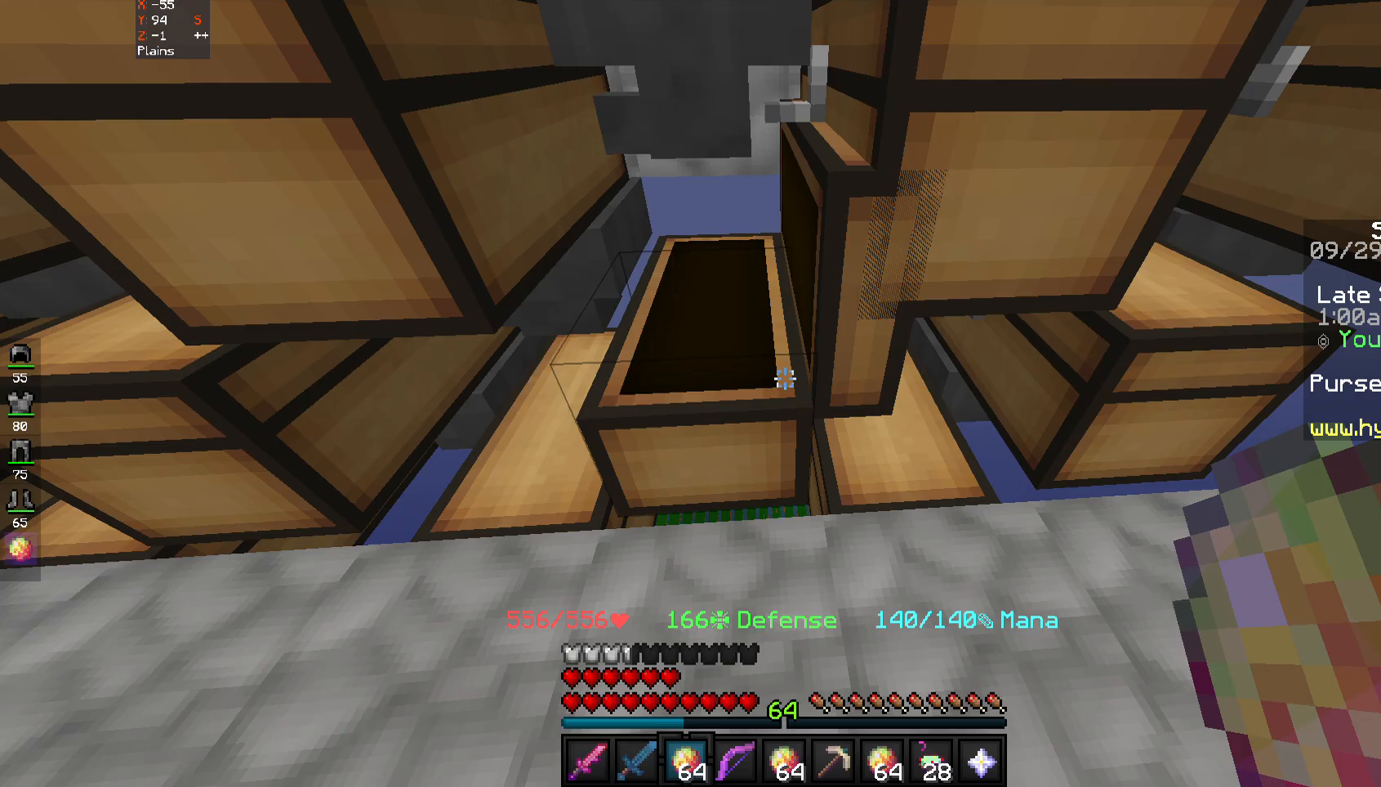
{"keys": [], "mouse": [], "events": [[367, "mouse_right", "down"], [433, "mouse_right", "up"]]}